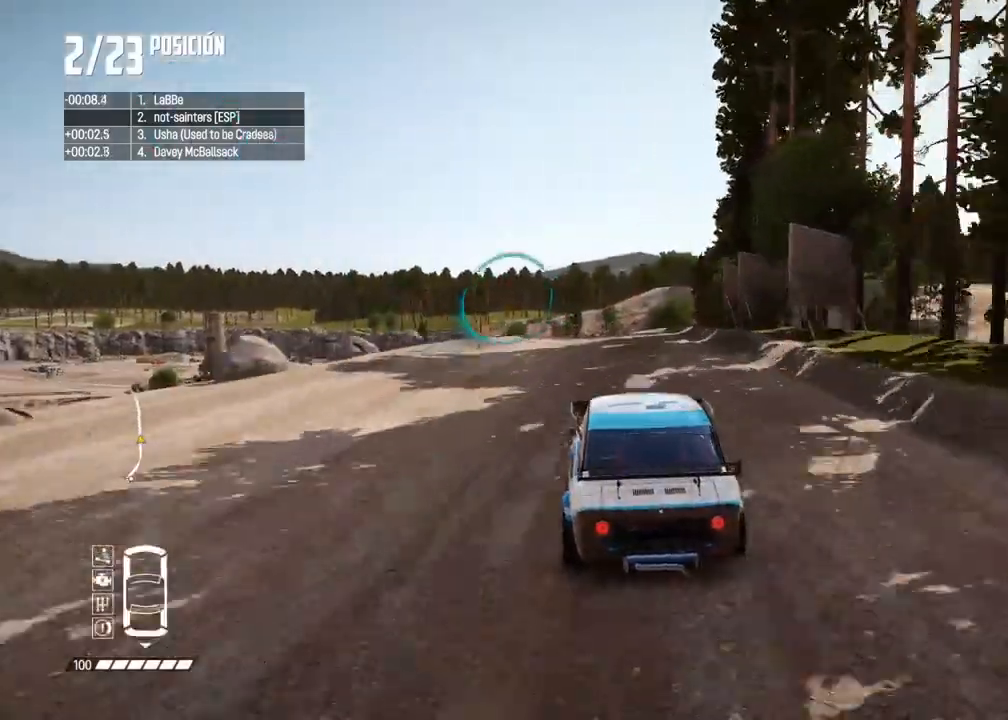
Gameplay with a controller (Xbox layout); each line is a JSON object with the inputs held at the frame after it. "events" lists button and stick changes between this image and that frame as [ms after this image, input, new state], when the widget could be followed in between. Not read: L3 R3.
{"buttons": ["R2"], "left_stick": "center", "right_stick": "center", "events": [[33, "left_stick", "left"], [167, "left_stick", "center"], [283, "left_stick", "left"], [417, "left_stick", "center"]]}
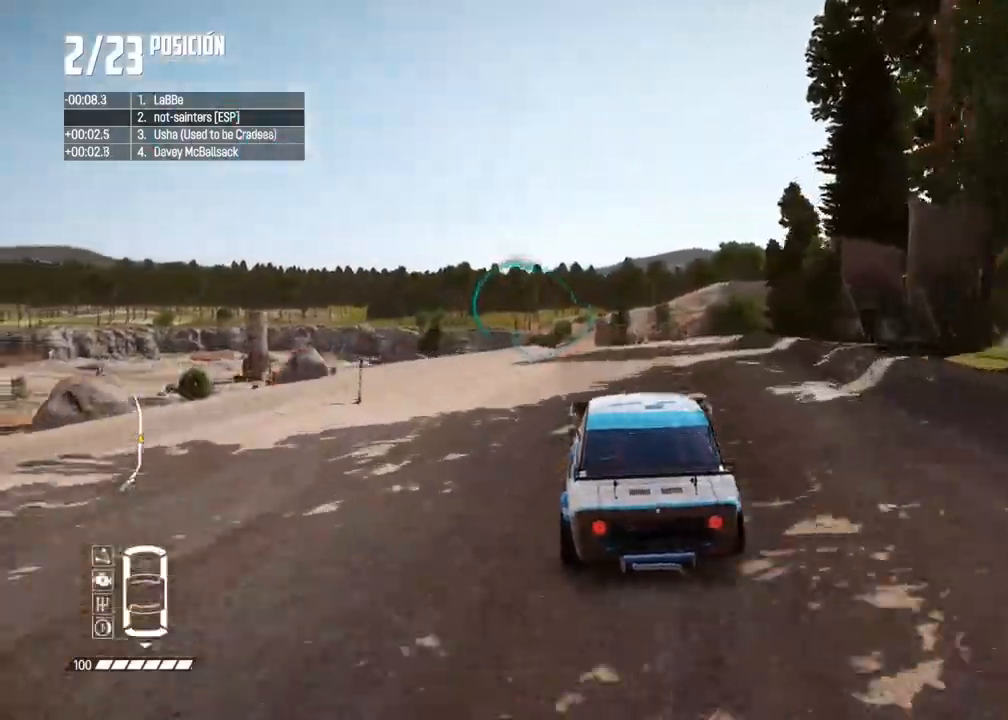
{"buttons": ["R2"], "left_stick": "left", "right_stick": "center", "events": [[33, "left_stick", "left"], [150, "left_stick", "center"], [233, "left_stick", "left"], [333, "left_stick", "center"], [450, "left_stick", "left"]]}
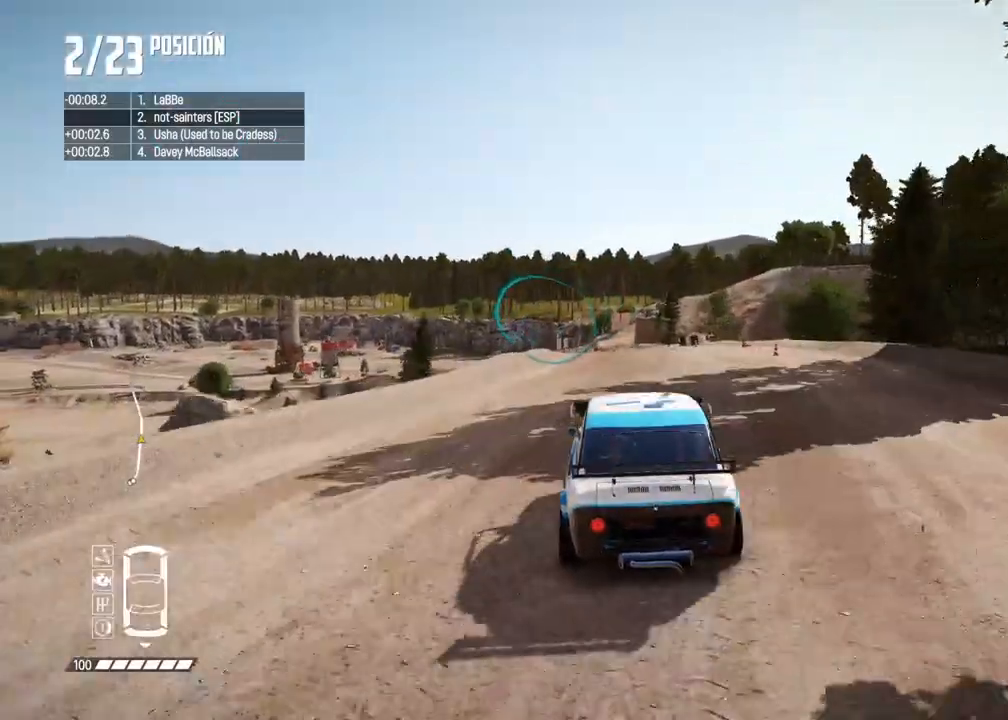
{"buttons": ["R2"], "left_stick": "center", "right_stick": "center", "events": [[83, "left_stick", "center"], [150, "left_stick", "left"], [283, "left_stick", "center"], [350, "left_stick", "left"], [467, "left_stick", "center"]]}
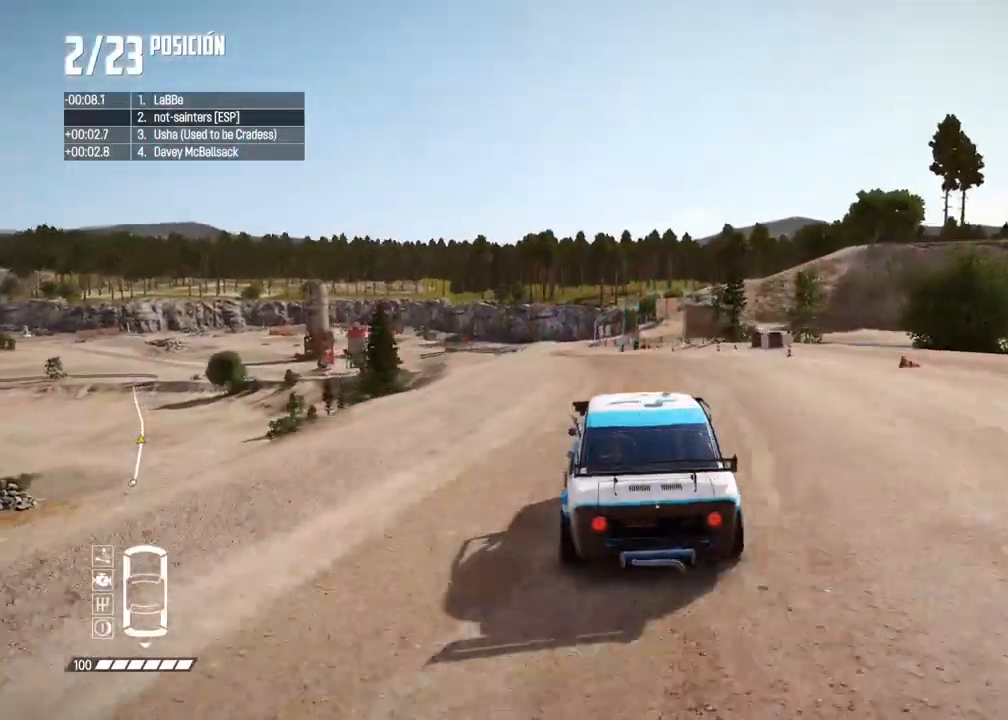
{"buttons": ["R2"], "left_stick": "center", "right_stick": "center", "events": [[100, "left_stick", "left"], [217, "left_stick", "center"], [300, "left_stick", "left"], [433, "left_stick", "center"]]}
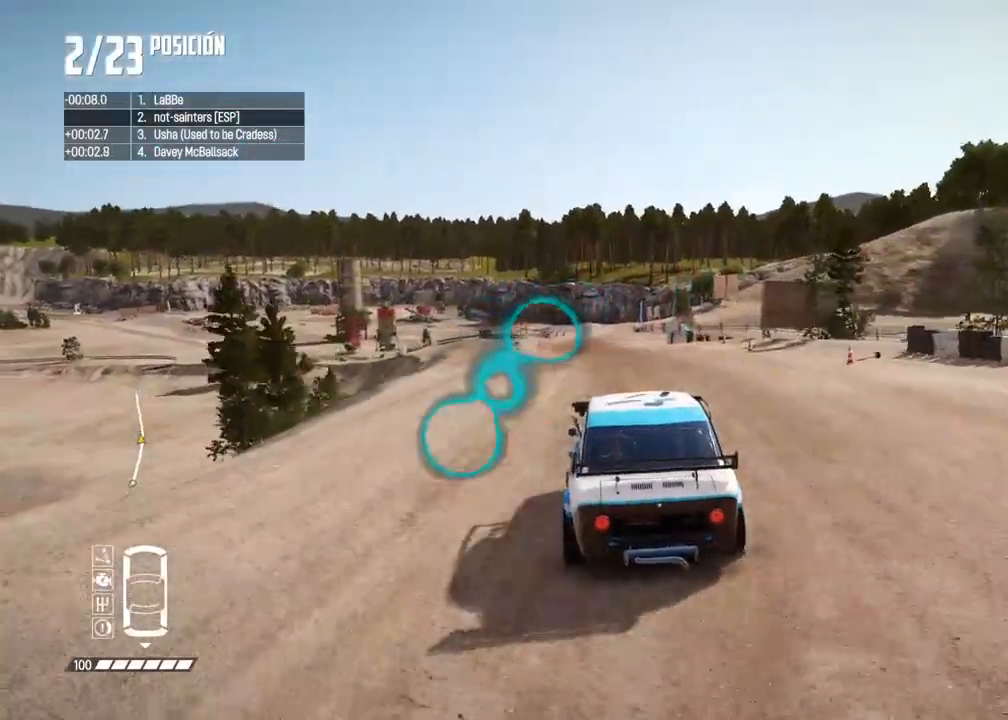
{"buttons": ["R2"], "left_stick": "center", "right_stick": "center", "events": [[17, "left_stick", "left"], [133, "left_stick", "center"]]}
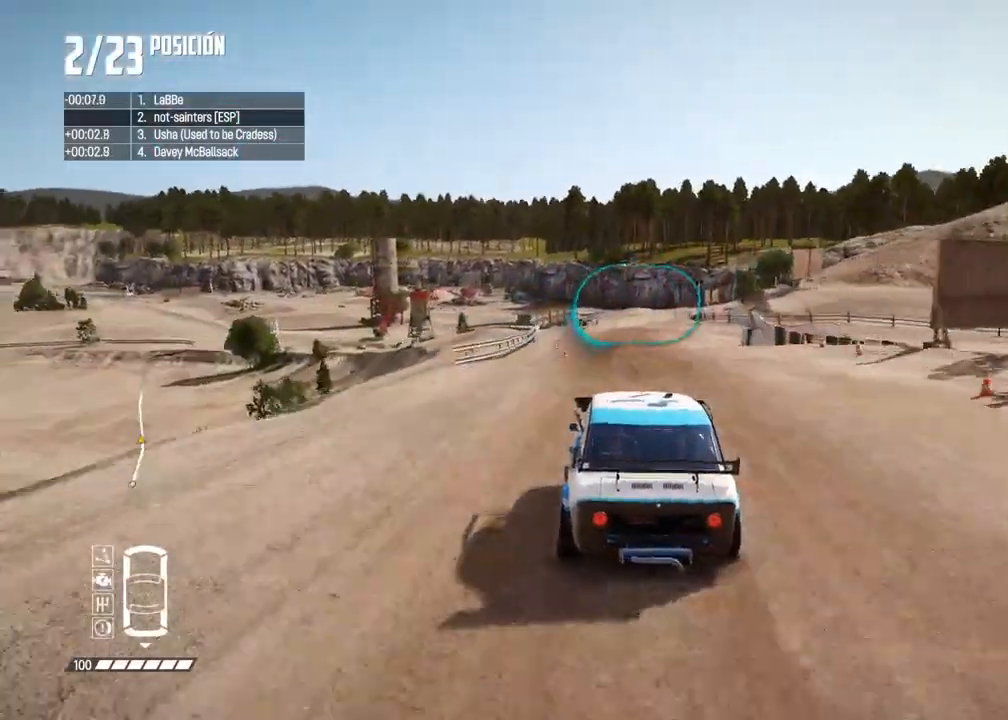
{"buttons": [], "left_stick": "right", "right_stick": "center", "events": [[200, "left_stick", "right"], [383, "left_stick", "center"], [450, "R2", "up"], [450, "left_stick", "right"]]}
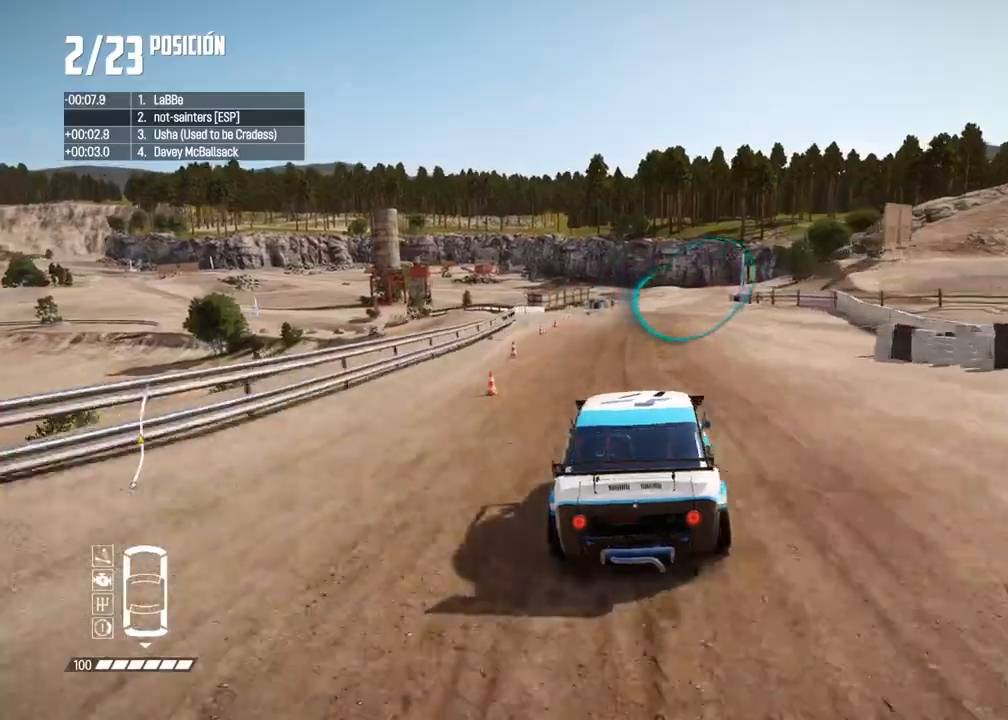
{"buttons": ["R2"], "left_stick": "center", "right_stick": "center", "events": [[17, "R2", "down"], [50, "left_stick", "center"], [200, "left_stick", "right"], [350, "left_stick", "center"]]}
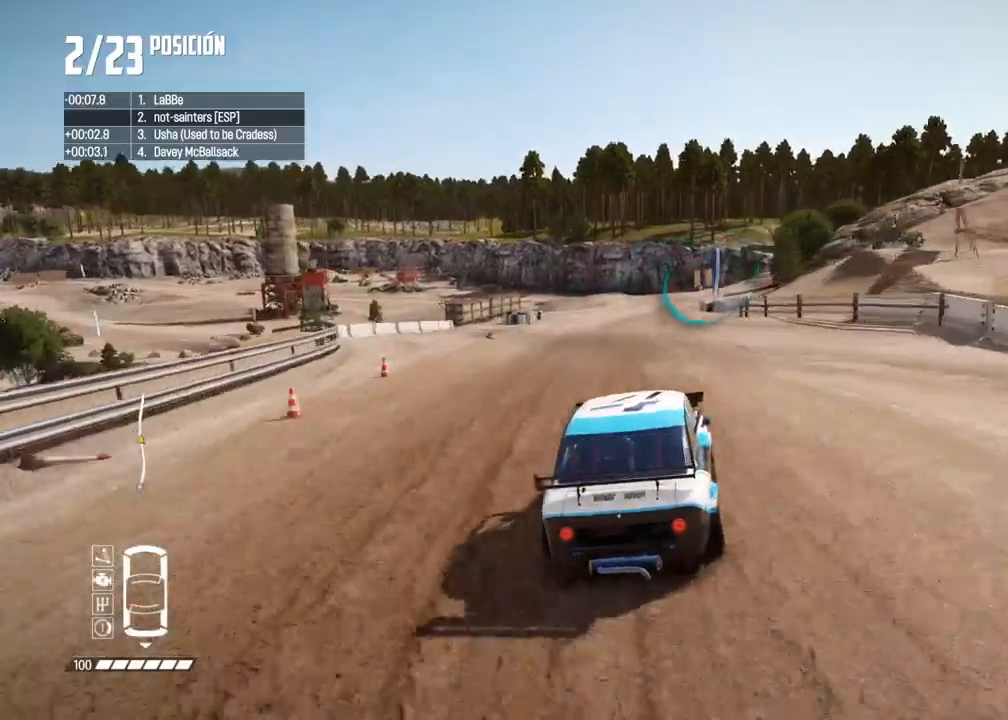
{"buttons": [], "left_stick": "right", "right_stick": "center", "events": [[233, "left_stick", "right"], [383, "R2", "up"], [417, "left_stick", "center"], [467, "left_stick", "right"]]}
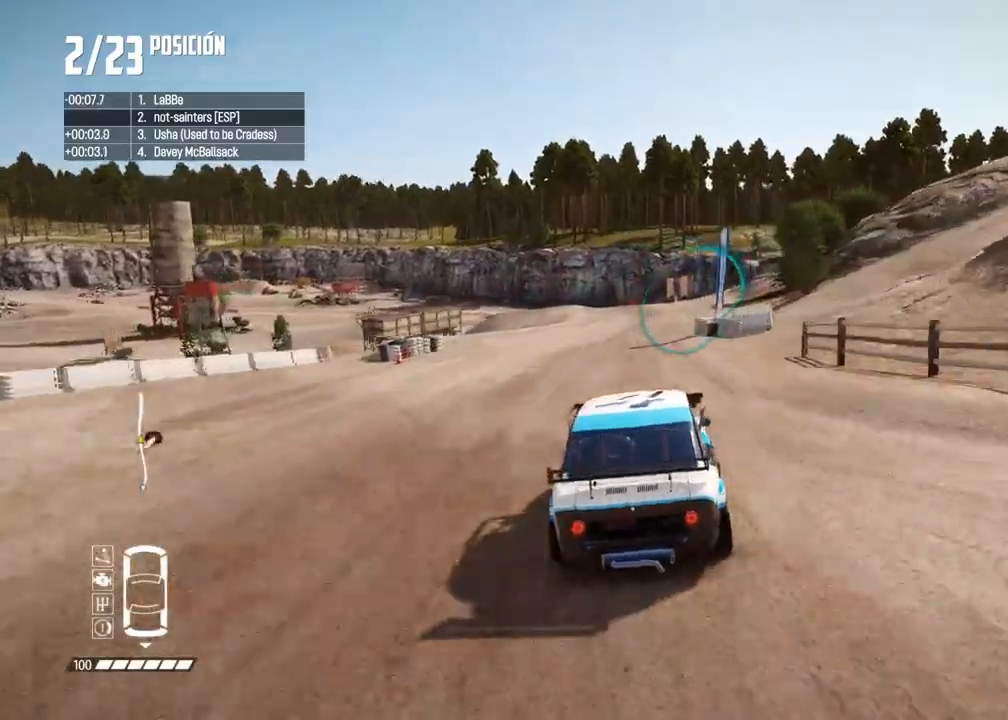
{"buttons": [], "left_stick": "center", "right_stick": "center", "events": [[100, "left_stick", "center"], [117, "R2", "down"], [433, "R2", "up"]]}
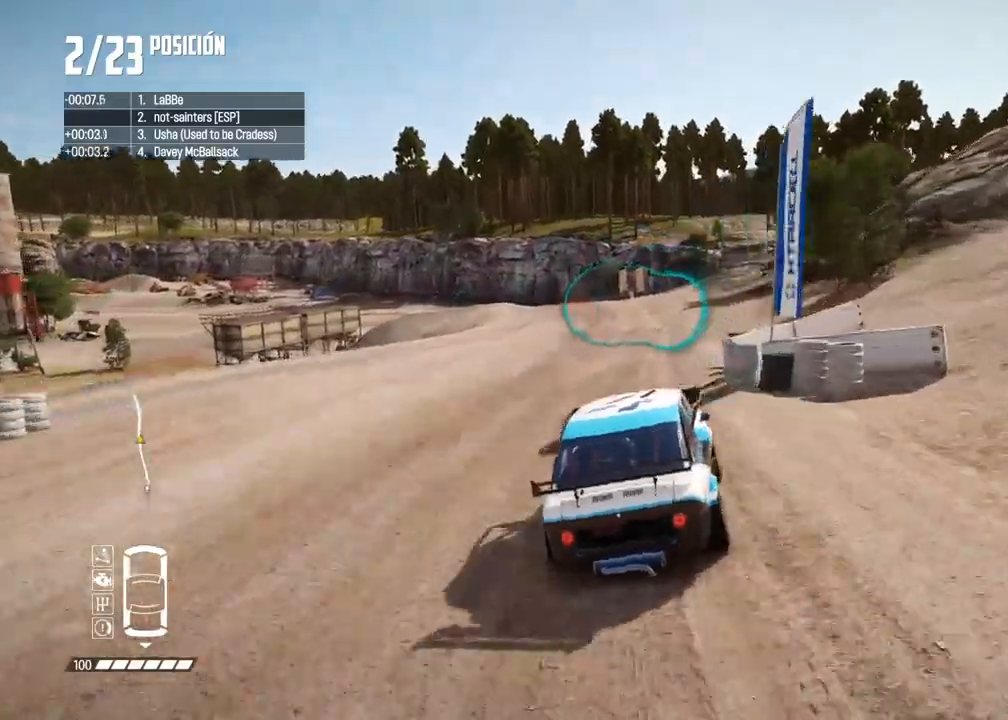
{"buttons": ["L2"], "left_stick": "left", "right_stick": "center", "events": [[183, "left_stick", "left"], [200, "L2", "down"], [250, "right_stick", "up"], [300, "X", "down"], [300, "left_stick", "center"], [383, "X", "up"], [417, "left_stick", "left"], [433, "right_stick", "center"]]}
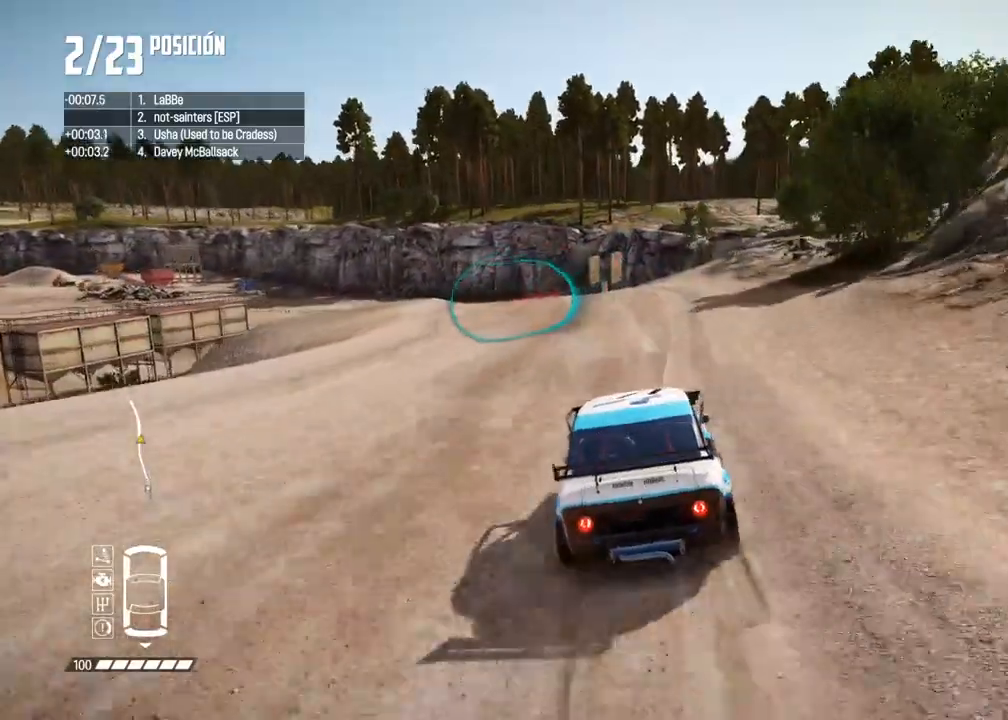
{"buttons": [], "left_stick": "left", "right_stick": "center", "events": [[150, "L2", "up"], [183, "left_stick", "center"], [233, "left_stick", "left"], [383, "left_stick", "center"], [450, "left_stick", "left"]]}
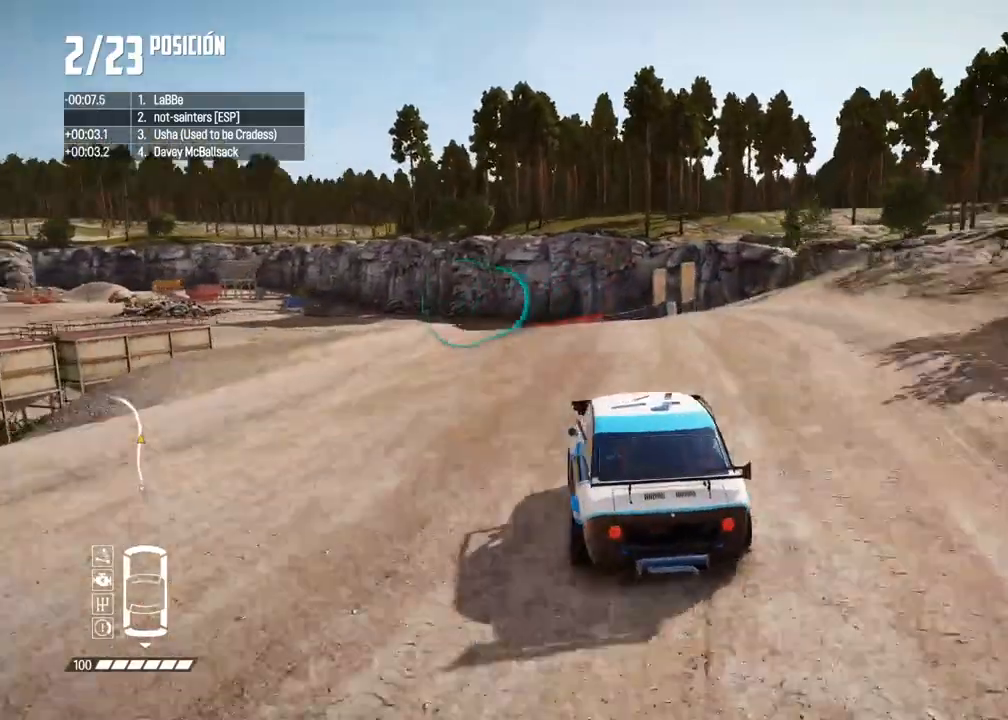
{"buttons": [], "left_stick": "center", "right_stick": "center", "events": [[133, "right_stick", "down"], [250, "right_stick", "center"], [350, "left_stick", "center"]]}
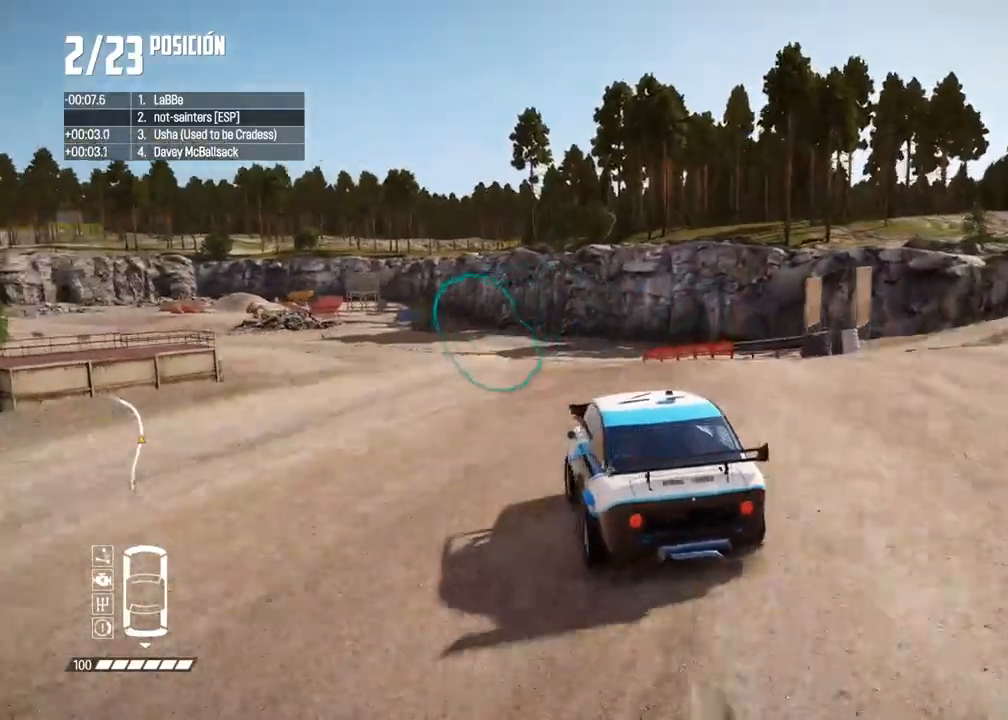
{"buttons": ["R2"], "left_stick": "center", "right_stick": "center", "events": [[133, "left_stick", "left"], [250, "left_stick", "center"], [350, "left_stick", "right"], [400, "R2", "down"], [450, "left_stick", "center"]]}
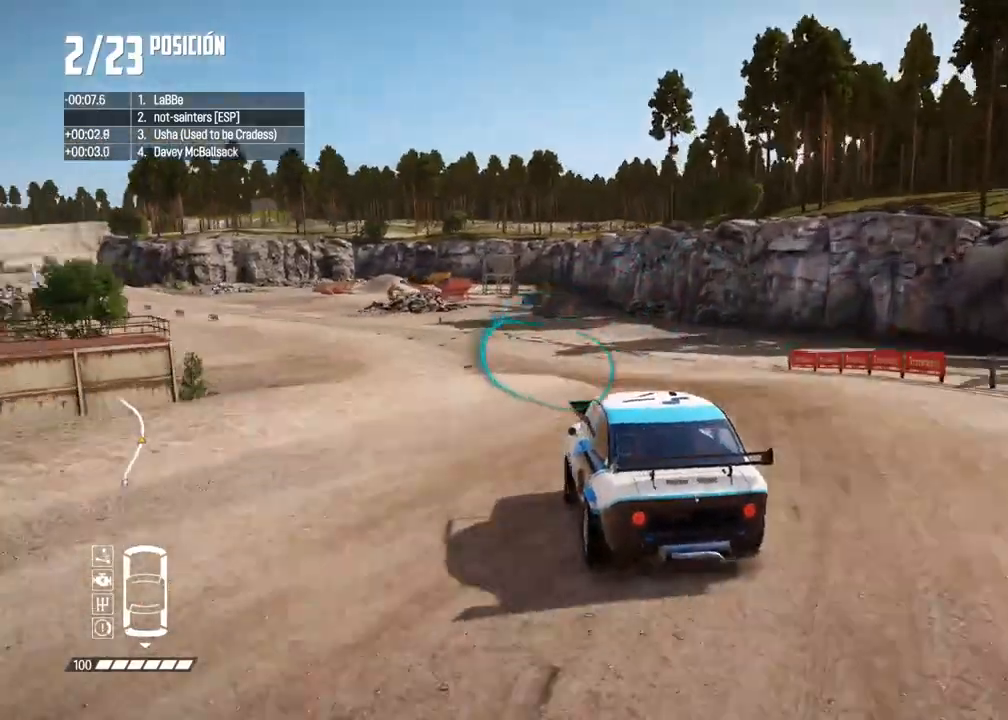
{"buttons": ["R2"], "left_stick": "center", "right_stick": "center", "events": [[283, "left_stick", "right"], [400, "left_stick", "center"]]}
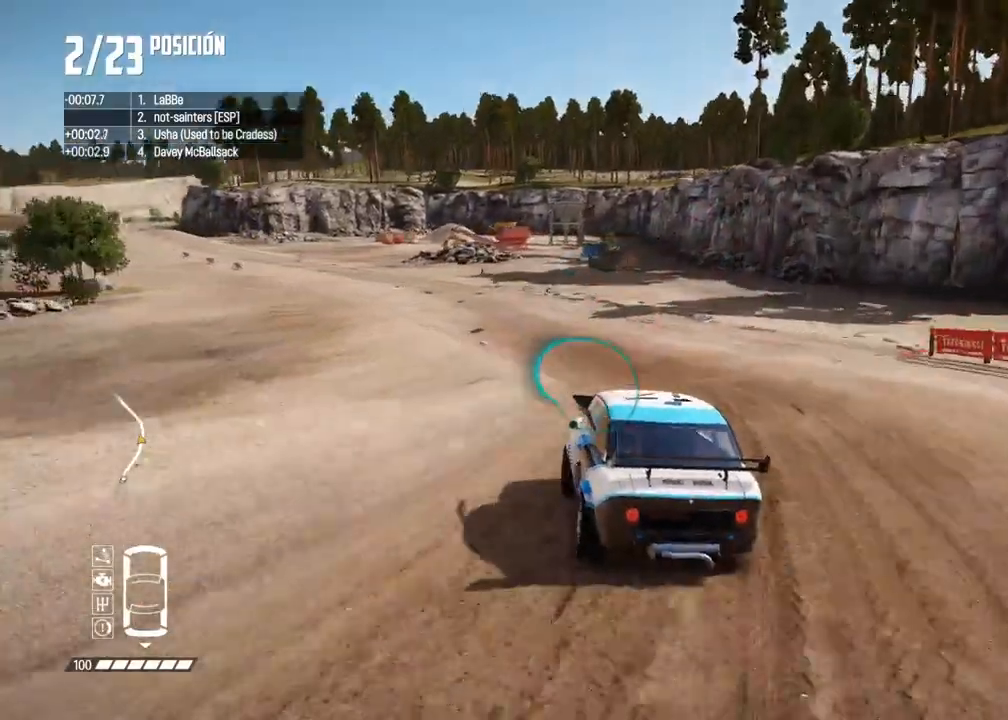
{"buttons": ["R2"], "left_stick": "center", "right_stick": "center", "events": [[233, "left_stick", "right"], [400, "left_stick", "center"]]}
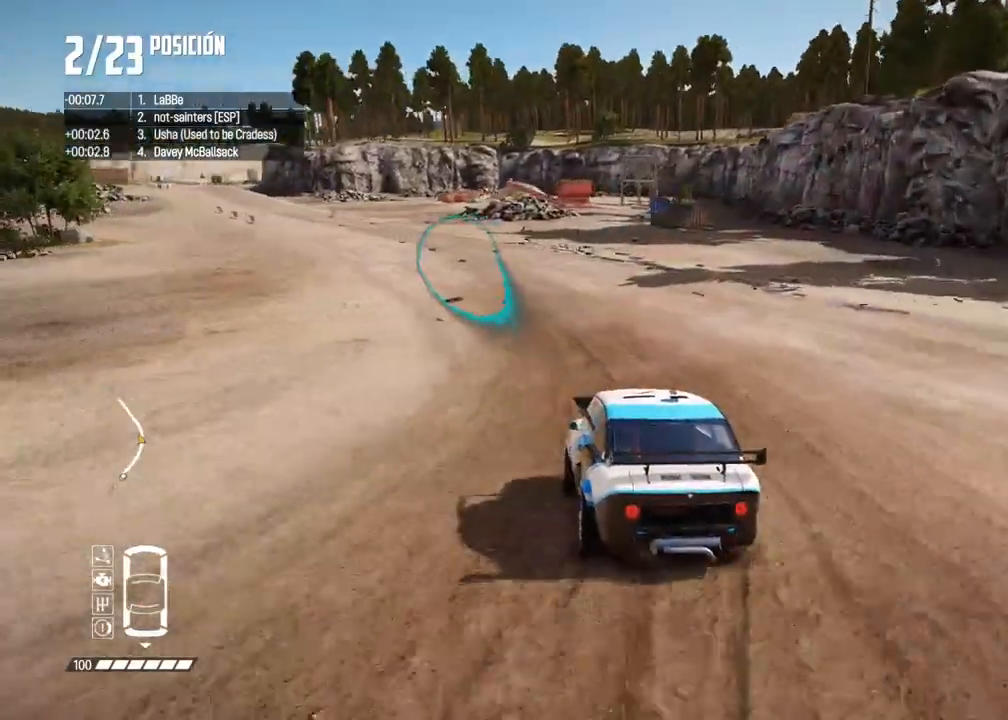
{"buttons": ["R2"], "left_stick": "center", "right_stick": "center", "events": []}
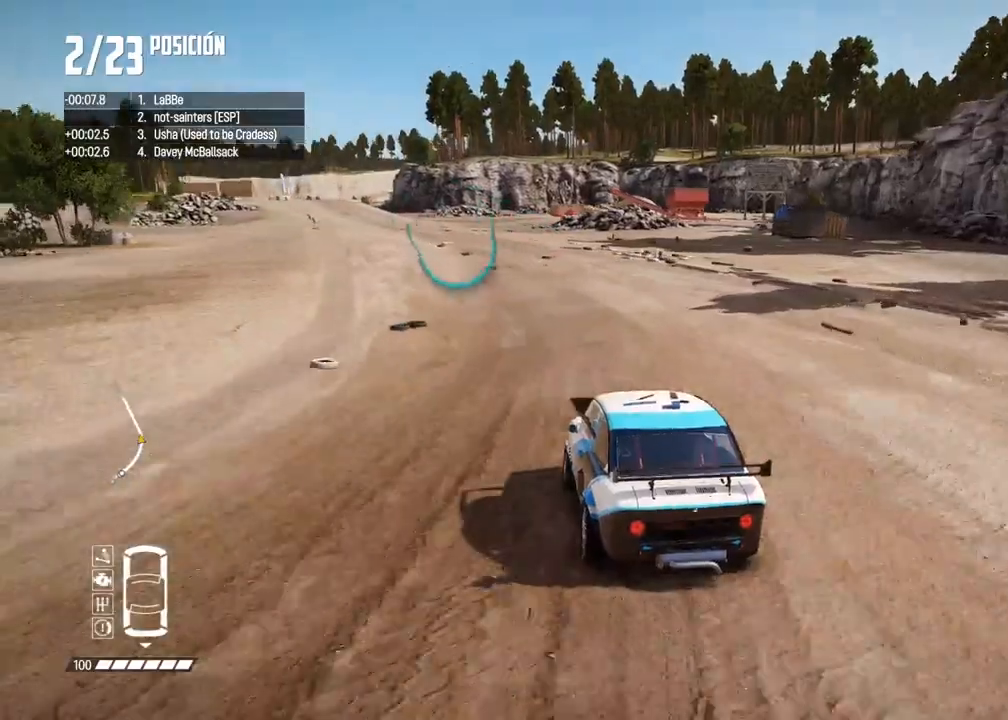
{"buttons": ["R2"], "left_stick": "left", "right_stick": "center", "events": [[167, "left_stick", "left"], [300, "left_stick", "center"], [450, "left_stick", "left"]]}
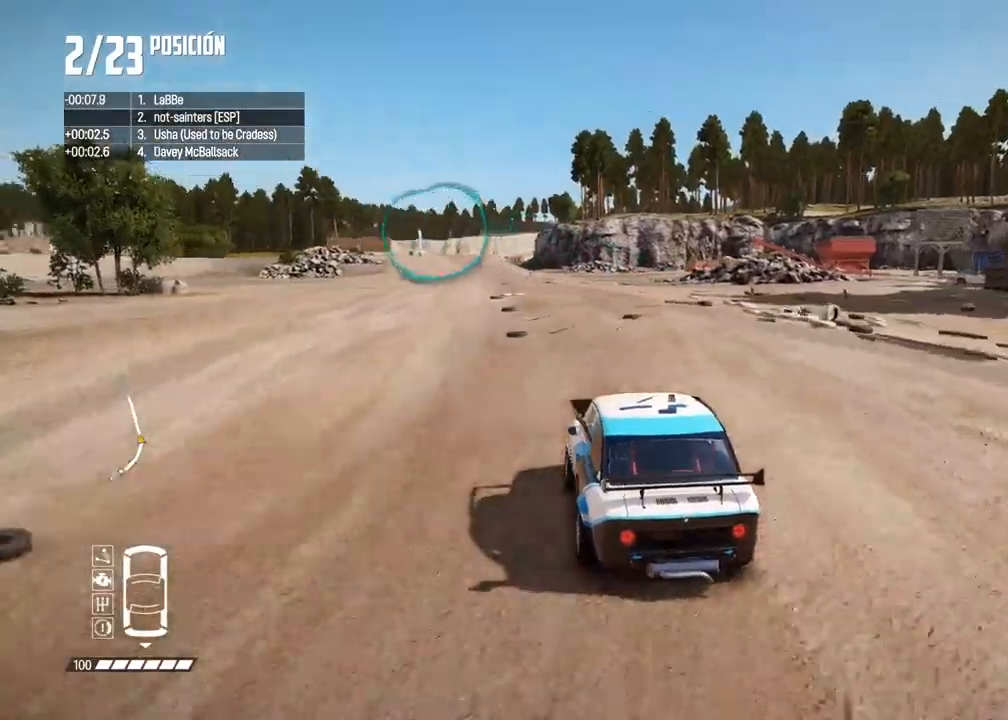
{"buttons": ["R2"], "left_stick": "center", "right_stick": "center", "events": [[67, "left_stick", "center"], [200, "left_stick", "left"], [300, "left_stick", "center"], [383, "left_stick", "left"], [500, "left_stick", "center"]]}
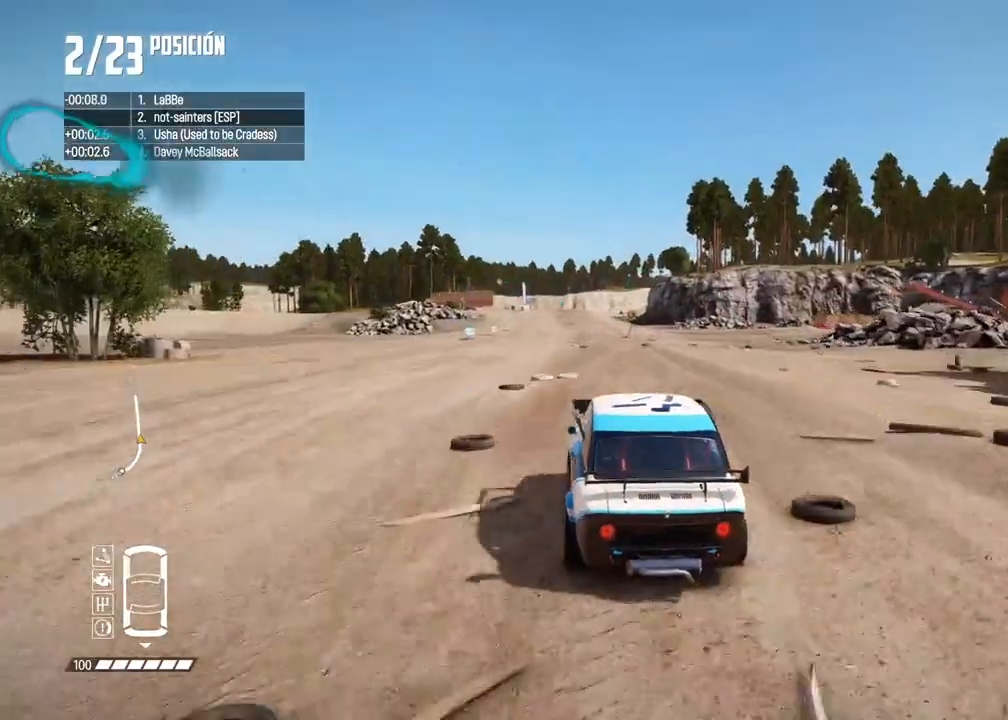
{"buttons": ["R2"], "left_stick": "center", "right_stick": "center", "events": []}
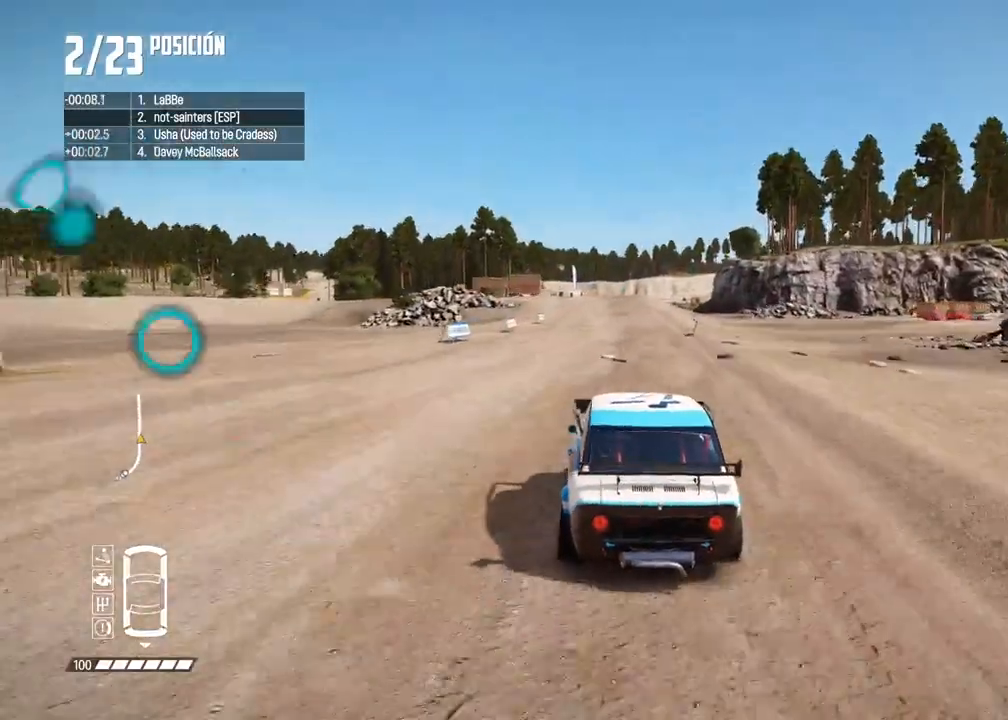
{"buttons": ["R2"], "left_stick": "center", "right_stick": "center", "events": [[200, "left_stick", "right"], [283, "left_stick", "center"]]}
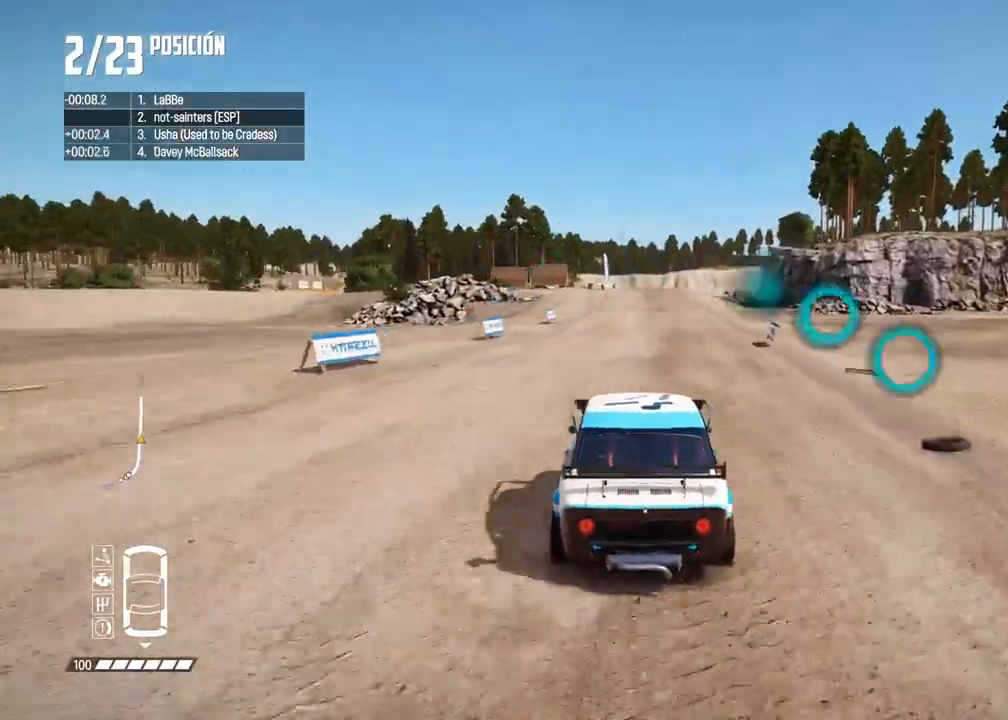
{"buttons": ["R2"], "left_stick": "right", "right_stick": "center", "events": [[433, "left_stick", "right"]]}
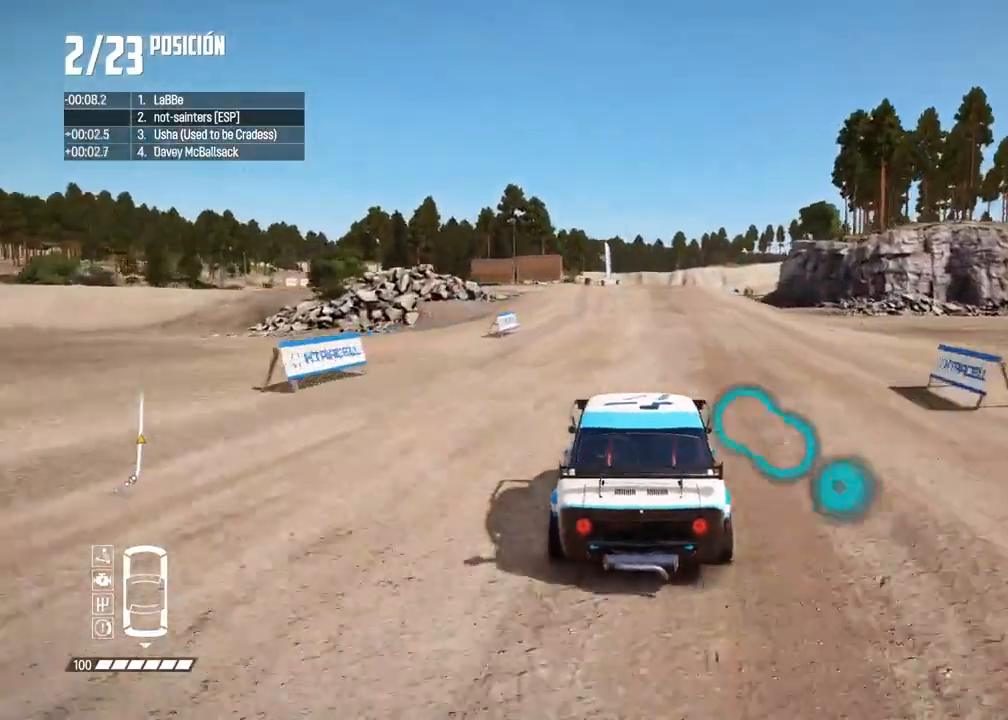
{"buttons": ["R2"], "left_stick": "center", "right_stick": "center", "events": [[17, "left_stick", "center"], [167, "left_stick", "right"], [267, "left_stick", "center"]]}
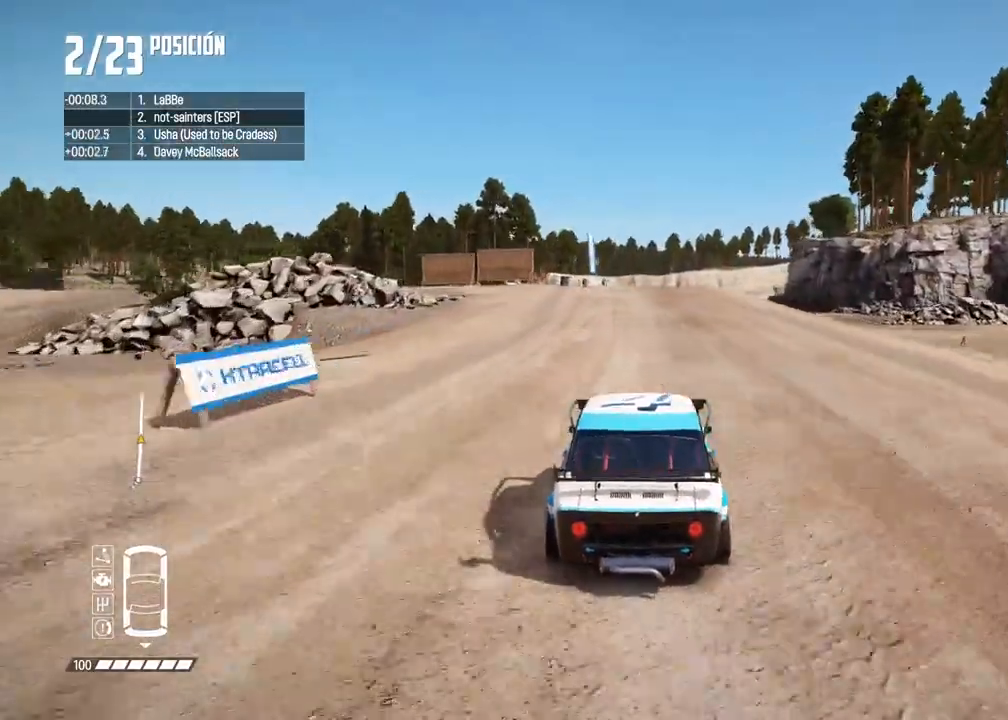
{"buttons": ["R2"], "left_stick": "center", "right_stick": "center", "events": []}
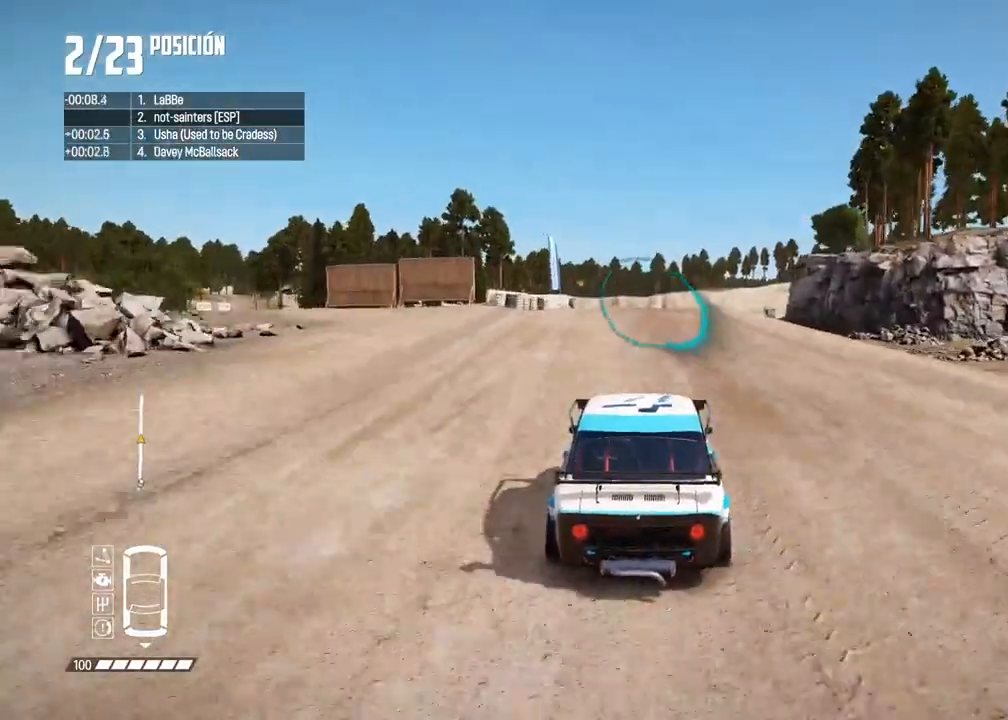
{"buttons": ["R2"], "left_stick": "right", "right_stick": "center", "events": [[200, "left_stick", "left"], [300, "left_stick", "center"], [483, "left_stick", "right"]]}
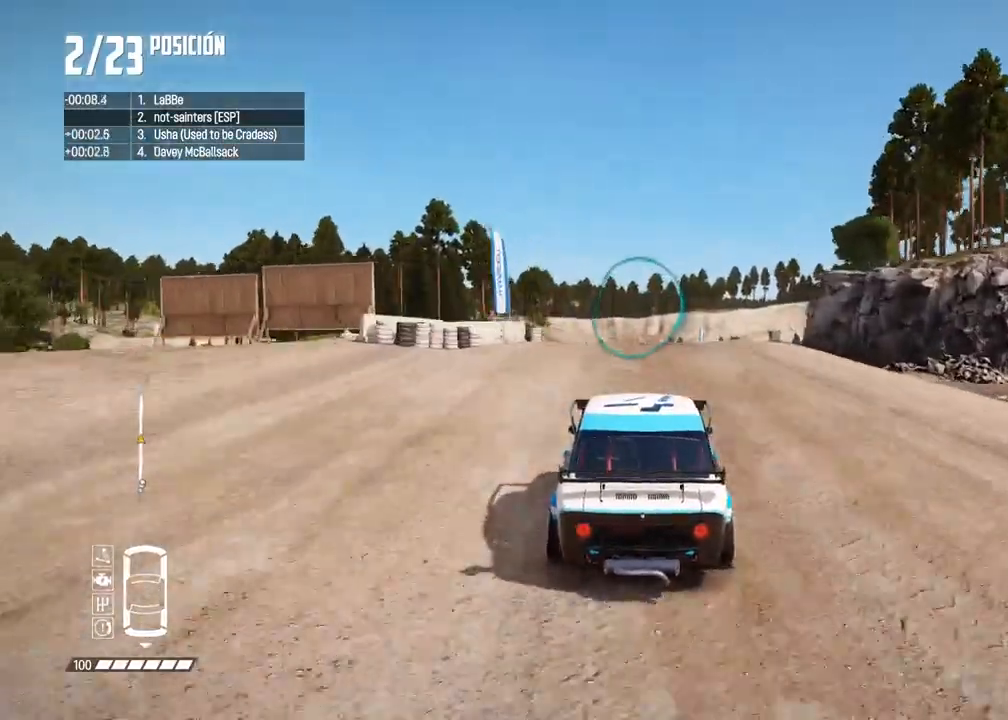
{"buttons": ["R2"], "left_stick": "center", "right_stick": "center", "events": [[83, "left_stick", "center"], [233, "left_stick", "right"], [350, "left_stick", "center"]]}
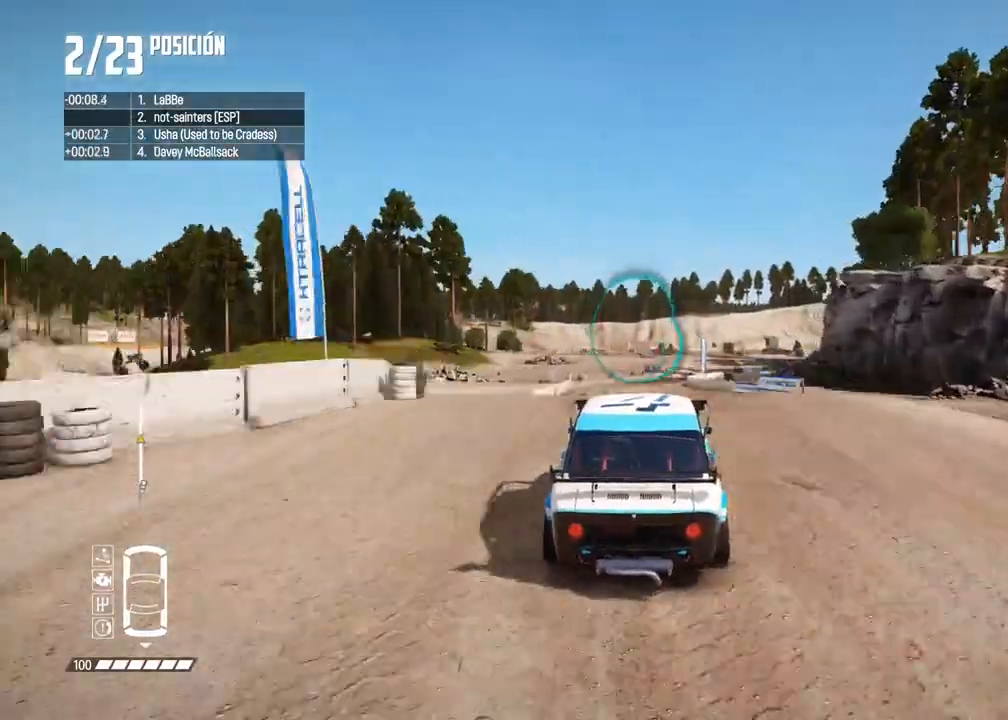
{"buttons": ["R2"], "left_stick": "center", "right_stick": "center", "events": []}
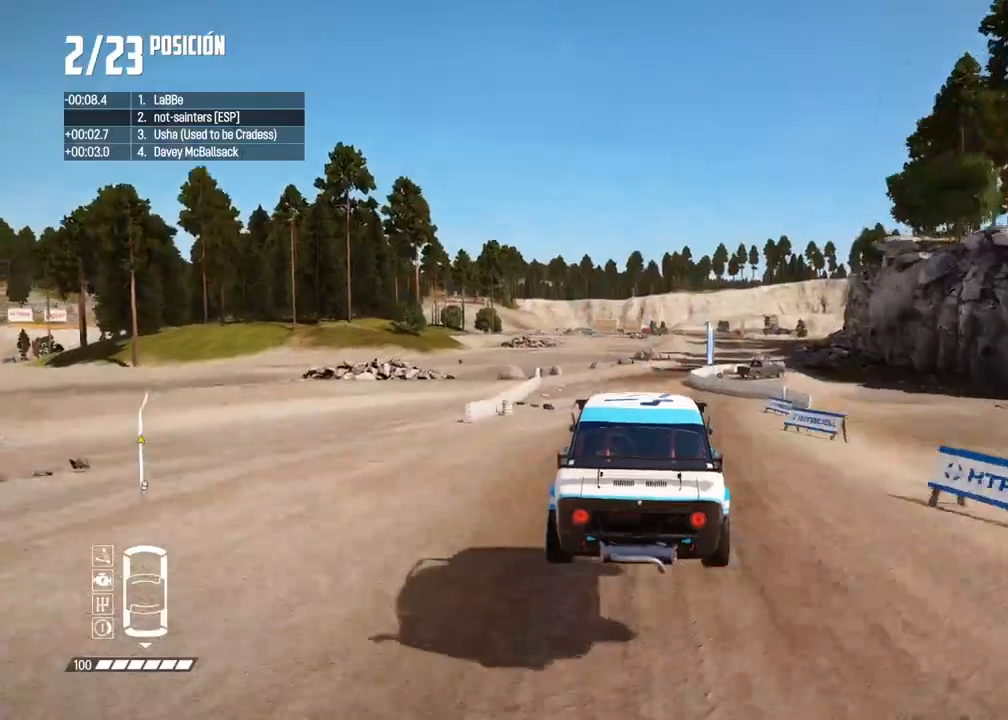
{"buttons": ["R2"], "left_stick": "right", "right_stick": "center", "events": [[417, "left_stick", "right"]]}
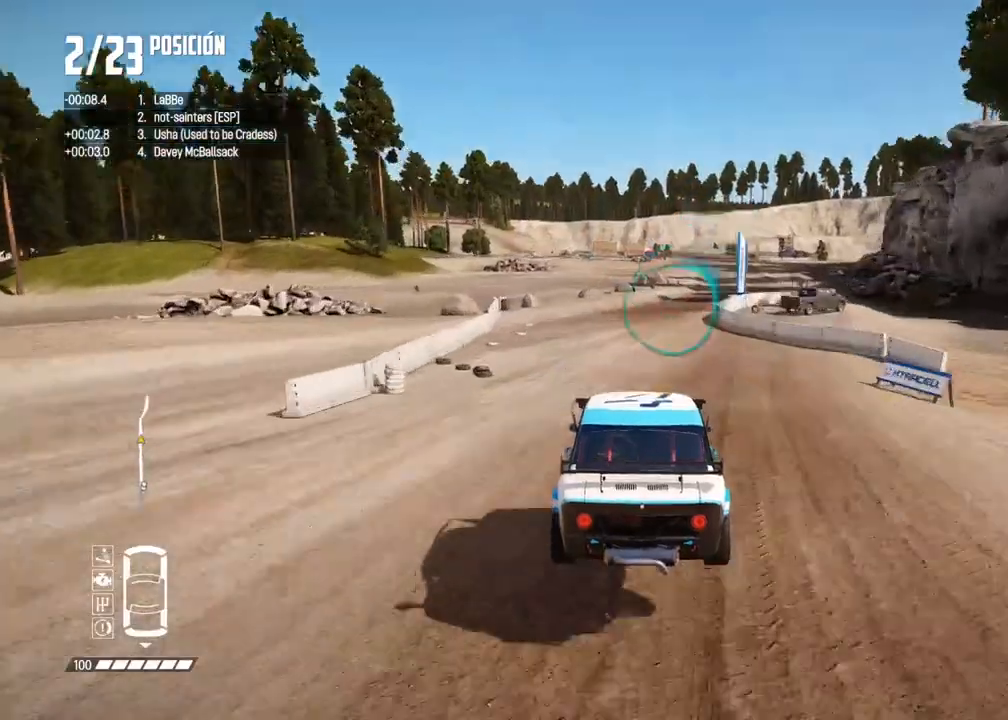
{"buttons": ["R2"], "left_stick": "right", "right_stick": "center", "events": [[117, "left_stick", "center"], [183, "left_stick", "right"], [317, "left_stick", "center"], [400, "left_stick", "right"]]}
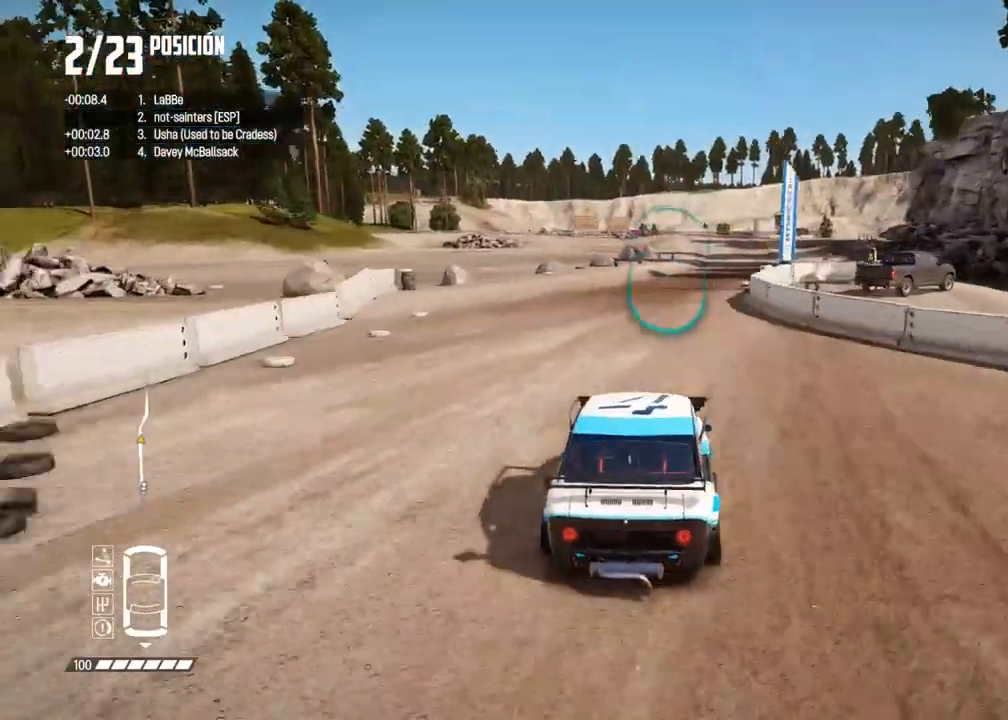
{"buttons": ["R2"], "left_stick": "center", "right_stick": "up", "events": [[17, "left_stick", "center"], [67, "left_stick", "right"], [167, "left_stick", "center"], [283, "left_stick", "right"], [433, "left_stick", "center"], [483, "right_stick", "up"]]}
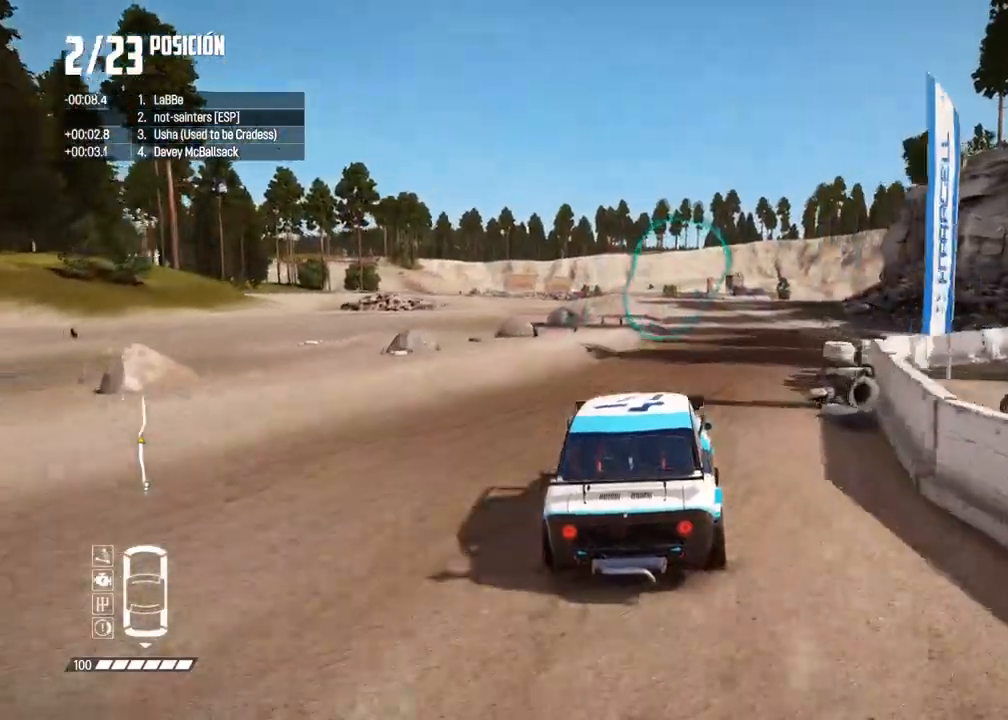
{"buttons": ["R2"], "left_stick": "center", "right_stick": "center", "events": [[17, "R1", "down"], [67, "R1", "up"], [83, "right_stick", "center"], [133, "left_stick", "right"], [233, "left_stick", "center"]]}